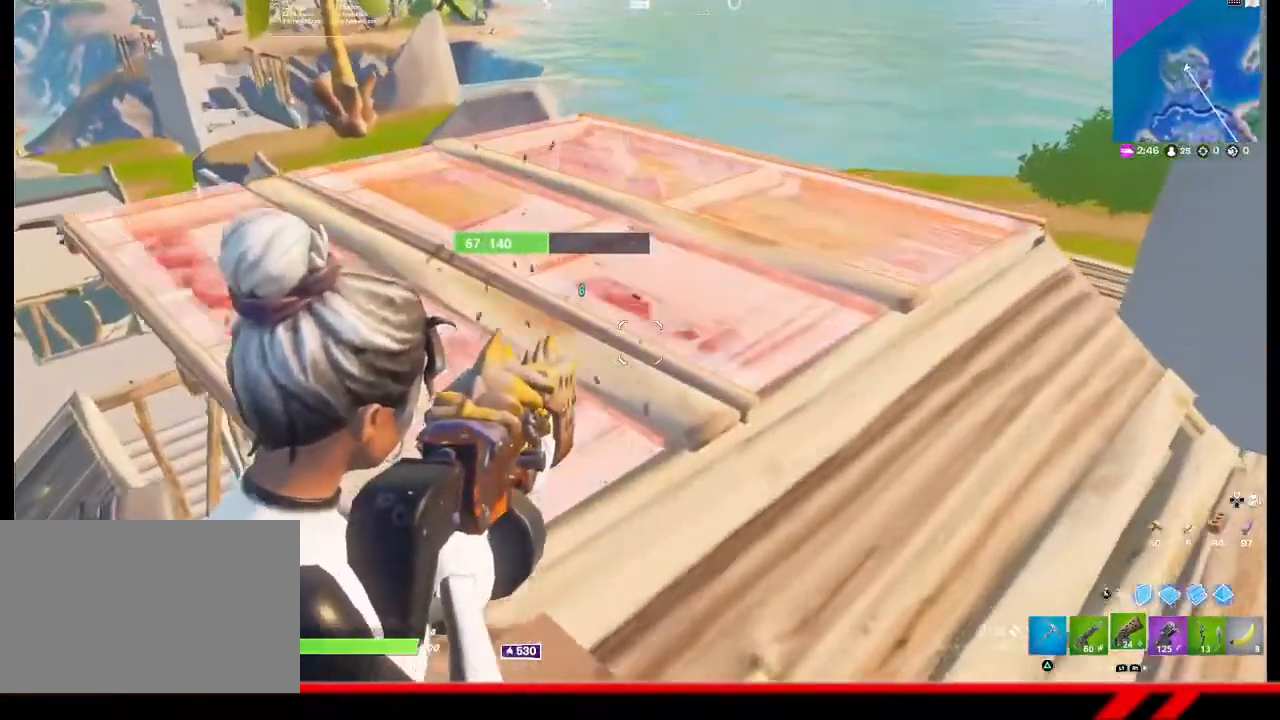
Gameplay with a controller (PlayStation layout); each line is a JSON object with the inputs held at the frame after it. "events" lists button and stick changes between this image and that frame as [ms after this image, input, new state], when the widget could be followed in between.
{"buttons": ["TRIANGLE"], "left_stick": "up", "right_stick": "center", "events": [[67, "L2", "up"], [200, "L3", "down"], [300, "L1", "down"], [300, "L3", "up"], [400, "TRIANGLE", "down"], [433, "L1", "up"]]}
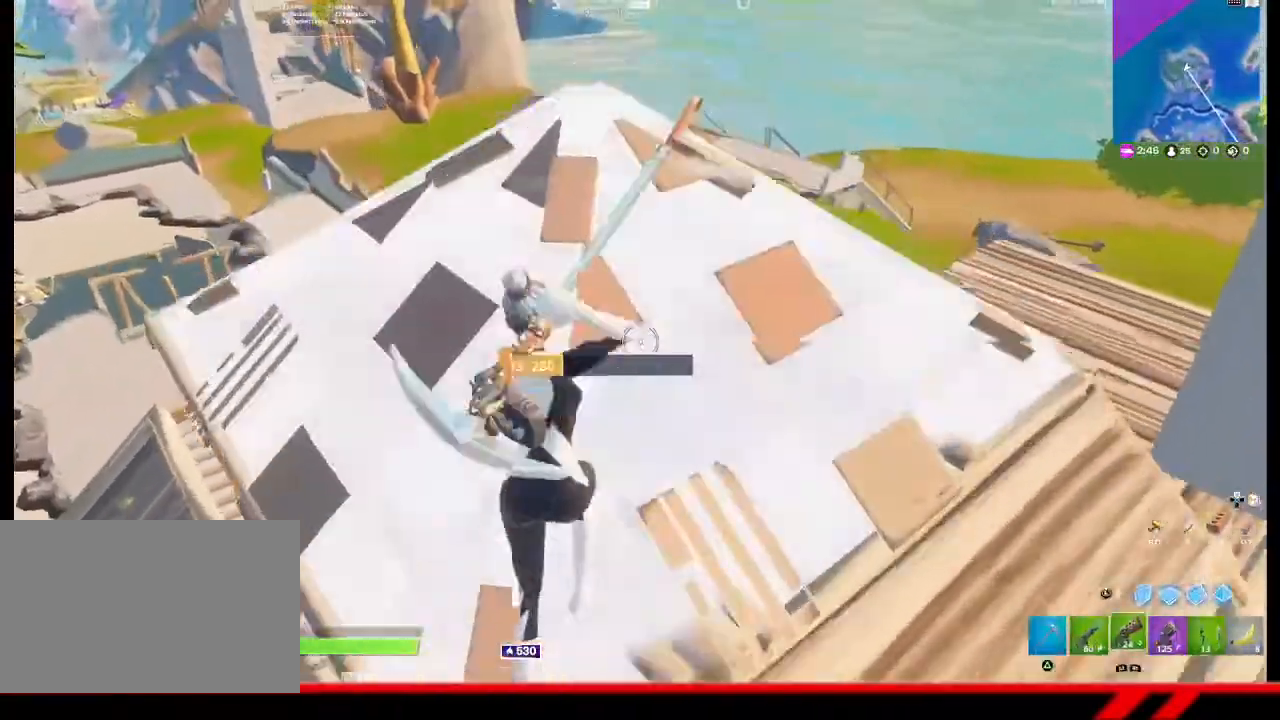
{"buttons": ["R1"], "left_stick": "right", "right_stick": "left", "events": [[100, "TRIANGLE", "up"], [133, "left_stick", "up-right"], [267, "right_stick", "down-left"], [367, "left_stick", "right"], [433, "right_stick", "left"], [467, "R1", "down"]]}
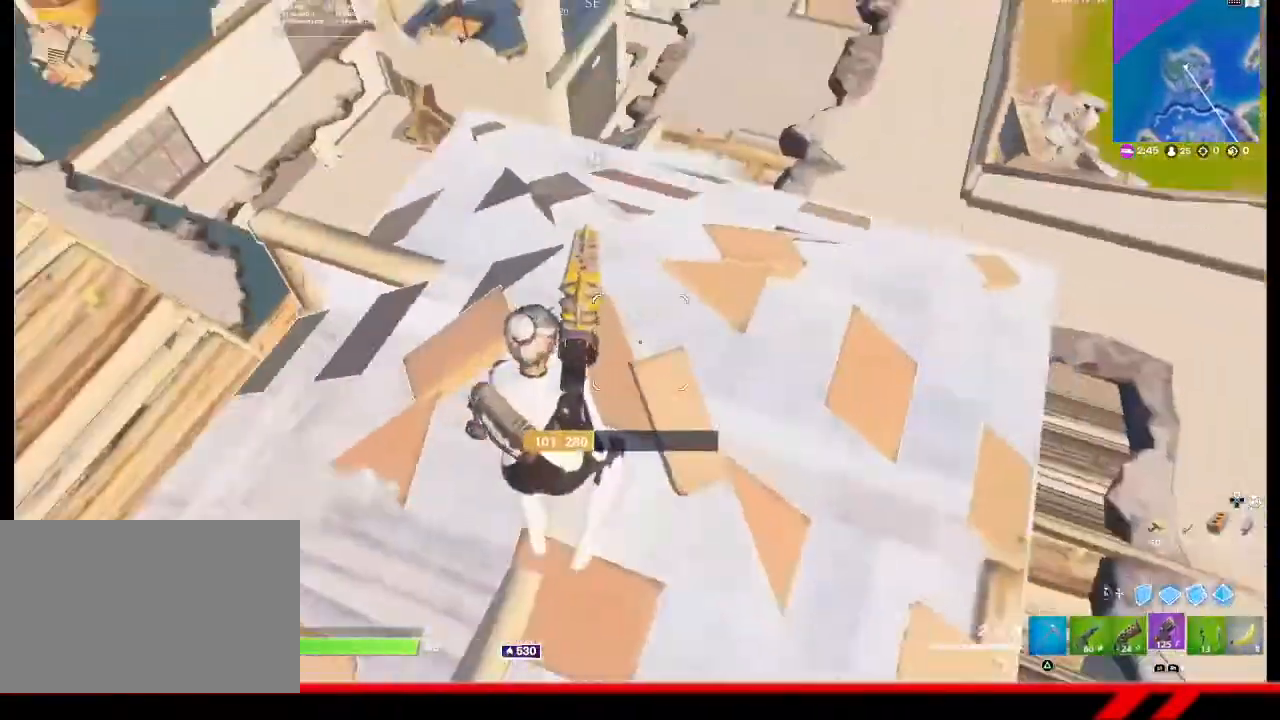
{"buttons": [], "left_stick": "right", "right_stick": "center", "events": [[67, "R1", "up"], [233, "L1", "down"], [333, "right_stick", "center"], [367, "L1", "up"]]}
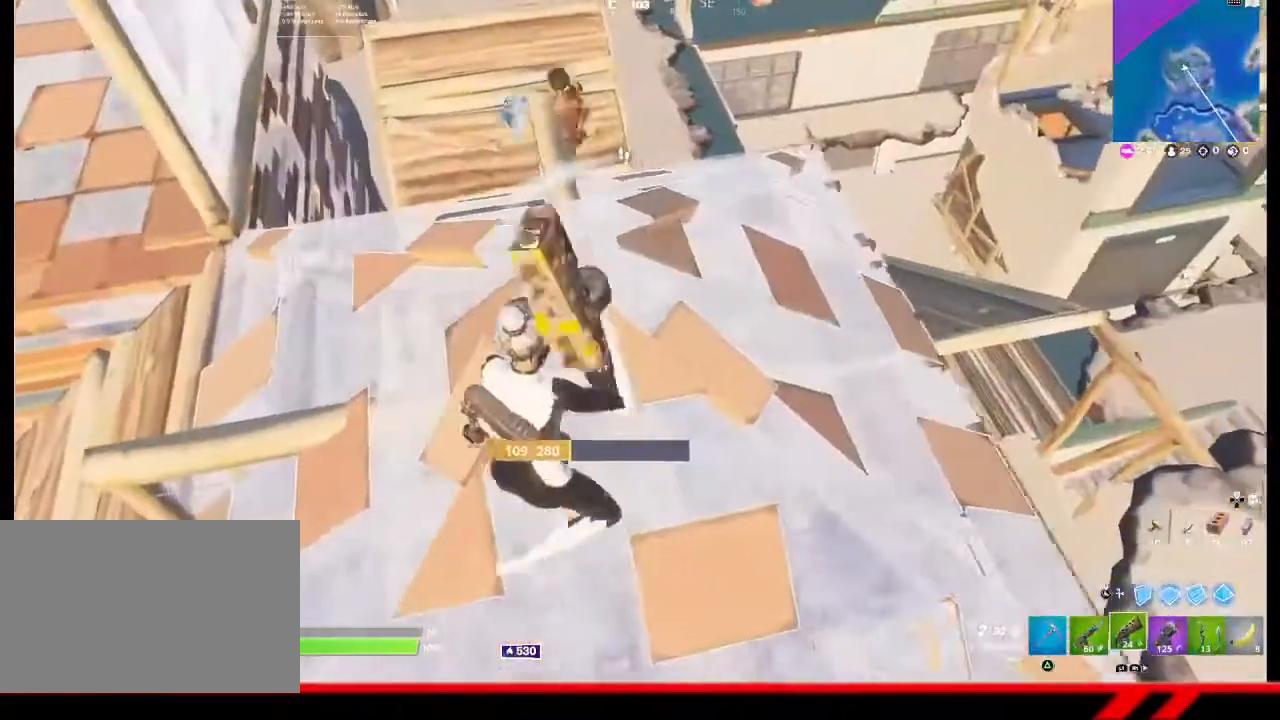
{"buttons": ["R2", "L3"], "left_stick": "up-left", "right_stick": "center", "events": [[67, "CIRCLE", "down"], [100, "CIRCLE", "up"], [167, "CIRCLE", "down"], [167, "left_stick", "up-right"], [233, "CIRCLE", "up"], [300, "left_stick", "up-left"], [367, "right_stick", "up-left"], [433, "L3", "down"], [467, "R2", "down"], [500, "right_stick", "center"]]}
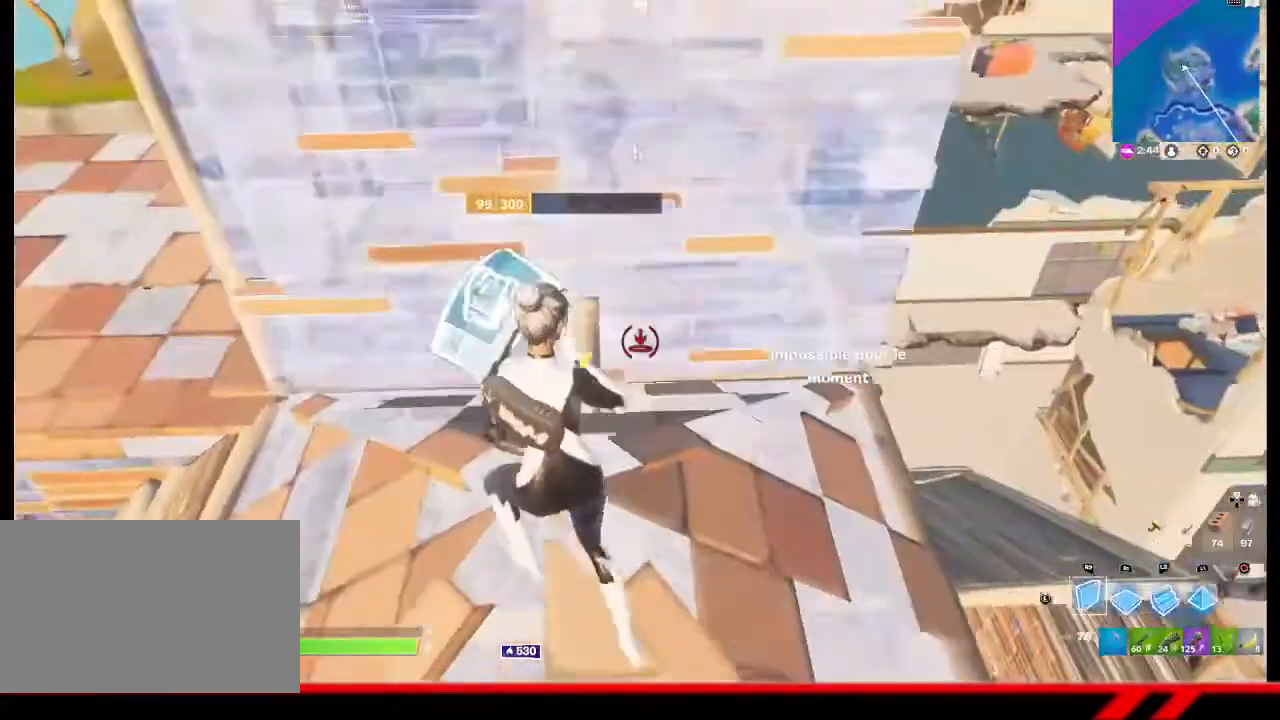
{"buttons": ["R1"], "left_stick": "right", "right_stick": "center", "events": [[33, "L3", "up"], [67, "left_stick", "down"], [167, "CROSS", "down"], [200, "R2", "up"], [267, "CROSS", "up"], [267, "left_stick", "down-right"], [433, "left_stick", "right"], [467, "R1", "down"]]}
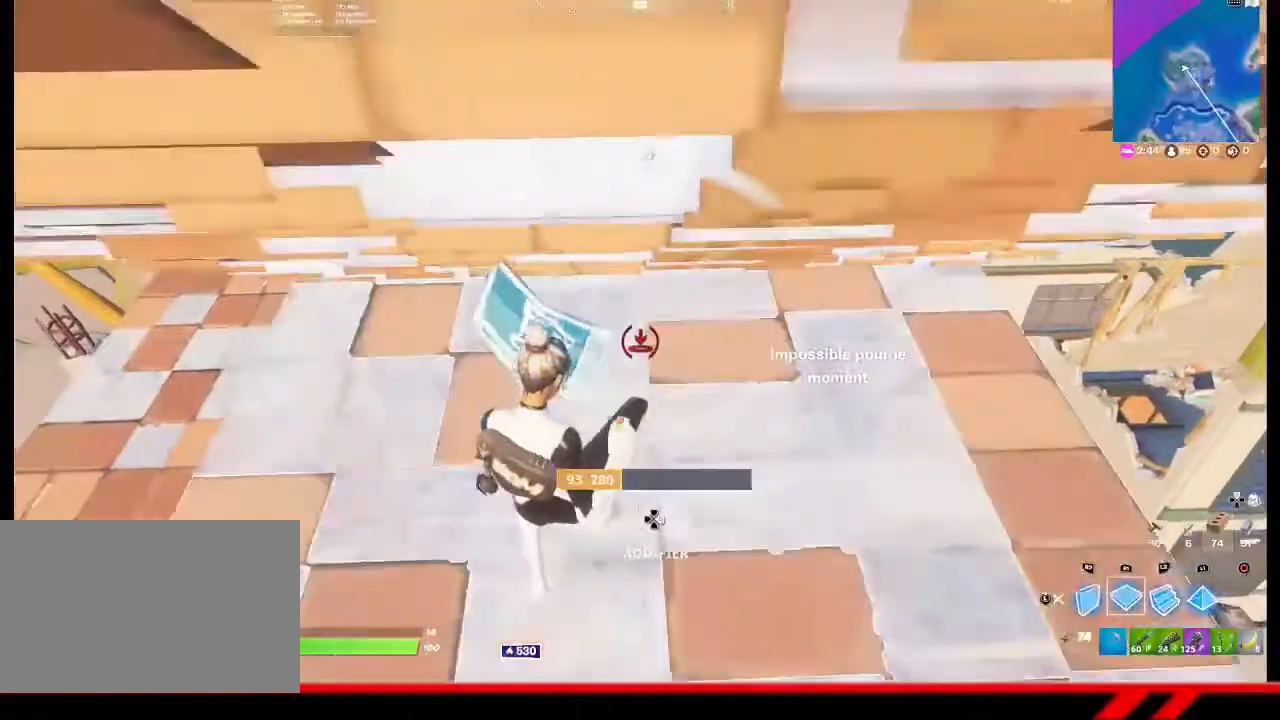
{"buttons": [], "left_stick": "left", "right_stick": "center", "events": [[67, "left_stick", "up-right"], [100, "L2", "down"], [100, "R1", "up"], [133, "right_stick", "up"], [167, "R2", "down"], [200, "L2", "up"], [233, "right_stick", "center"], [367, "left_stick", "center"], [433, "left_stick", "left"], [467, "R2", "up"]]}
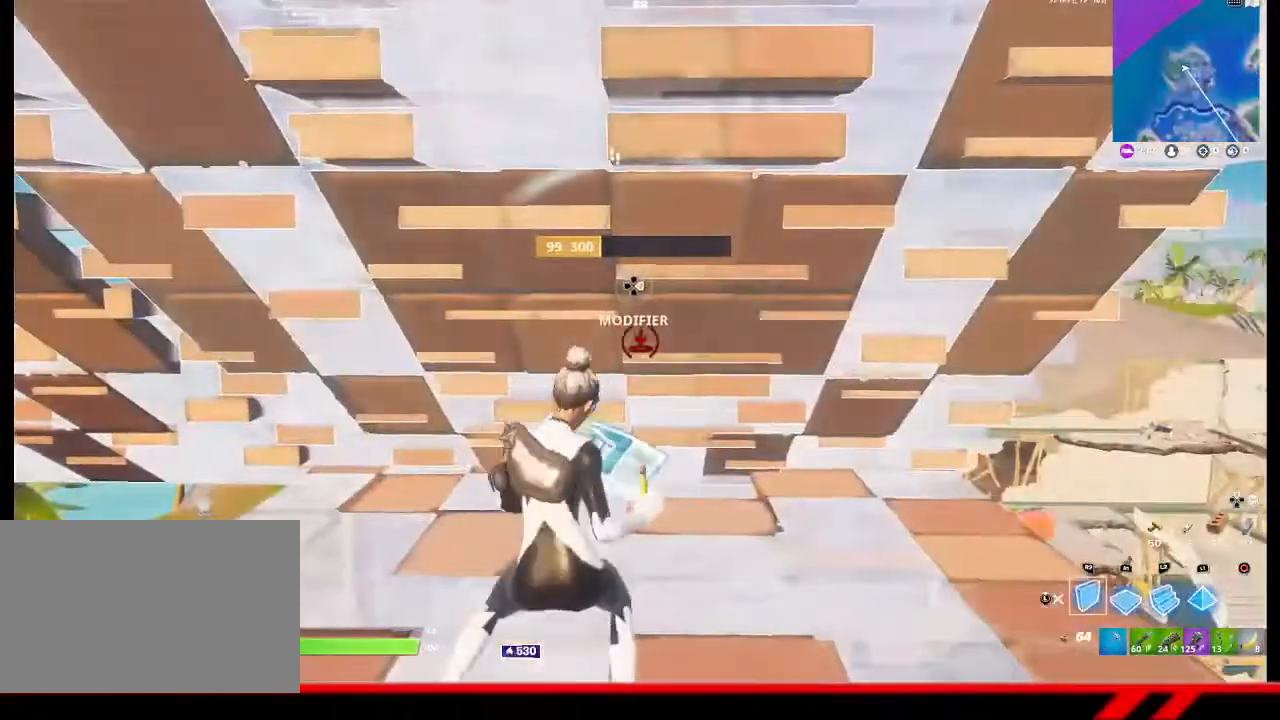
{"buttons": [], "left_stick": "up-left", "right_stick": "center", "events": [[133, "right_stick", "left"], [167, "left_stick", "up-left"], [233, "right_stick", "center"], [433, "R1", "down"], [500, "R1", "up"]]}
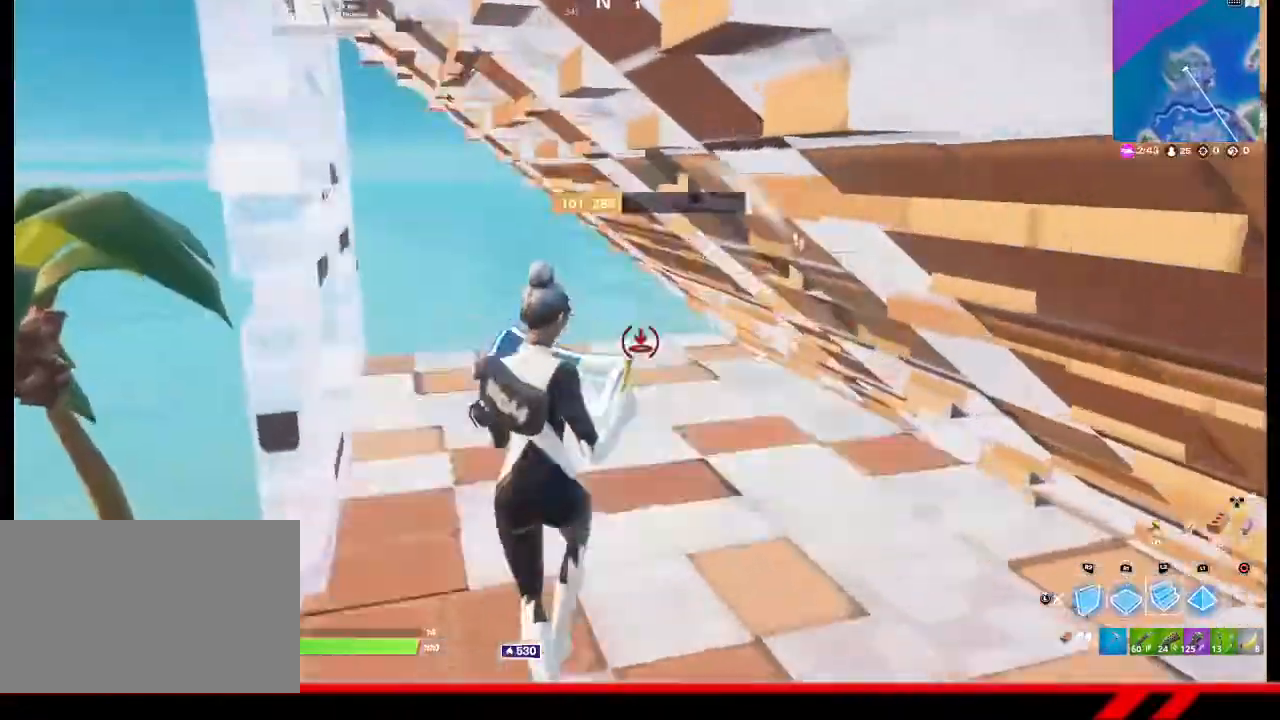
{"buttons": [], "left_stick": "up", "right_stick": "center", "events": [[400, "left_stick", "up"]]}
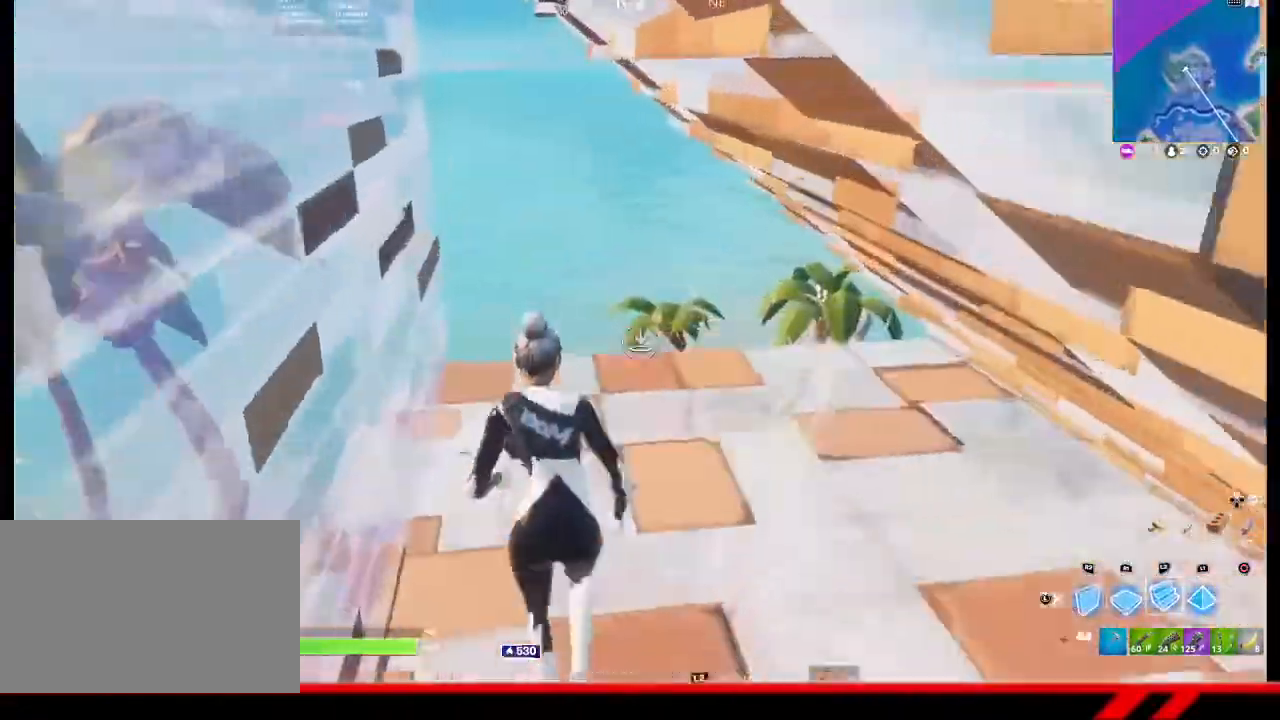
{"buttons": [], "left_stick": "up", "right_stick": "center", "events": [[233, "R1", "down"], [300, "R1", "up"]]}
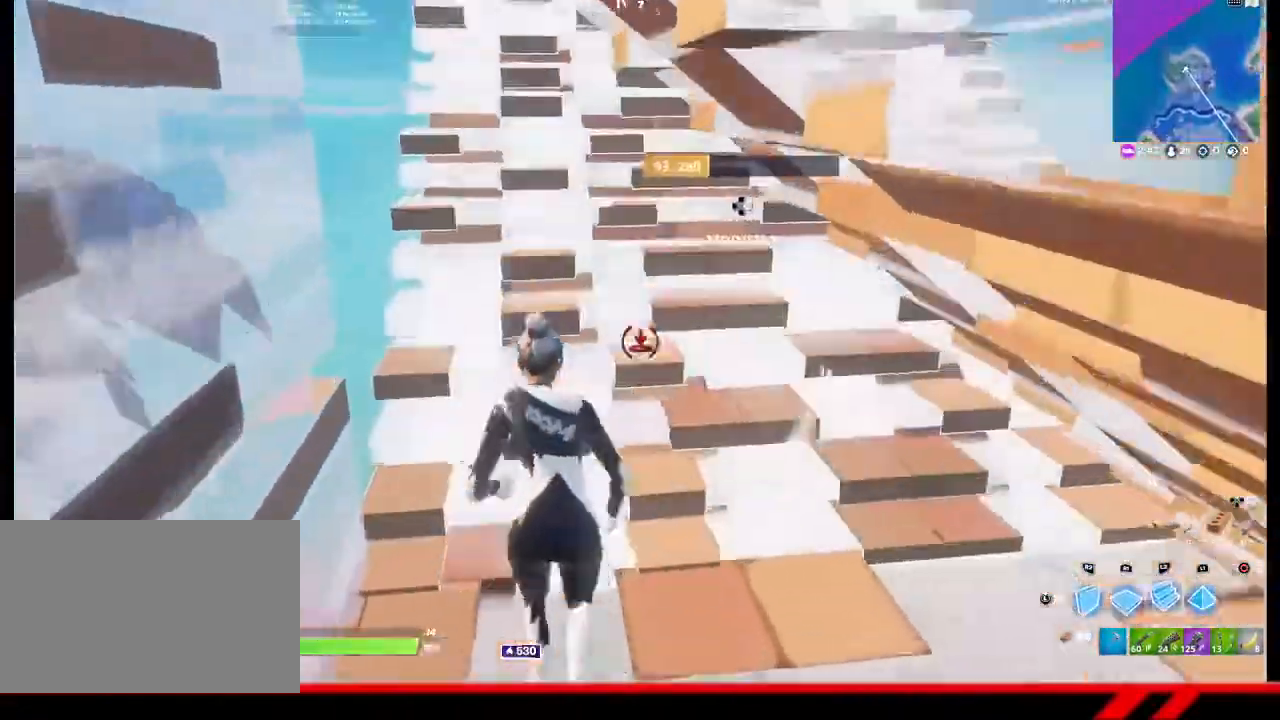
{"buttons": [], "left_stick": "up", "right_stick": "center", "events": []}
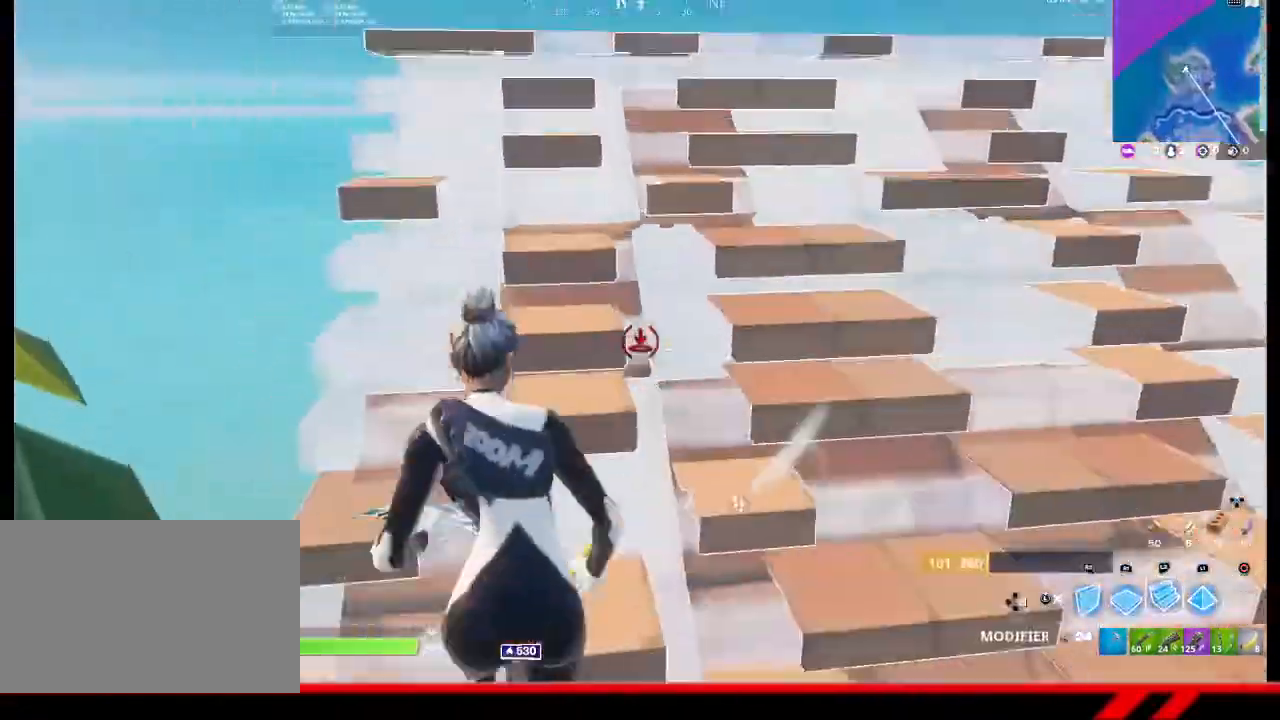
{"buttons": [], "left_stick": "up", "right_stick": "center", "events": [[300, "R2", "down"], [333, "right_stick", "right"], [400, "right_stick", "center"], [433, "CROSS", "down"], [433, "R2", "up"], [500, "CROSS", "up"]]}
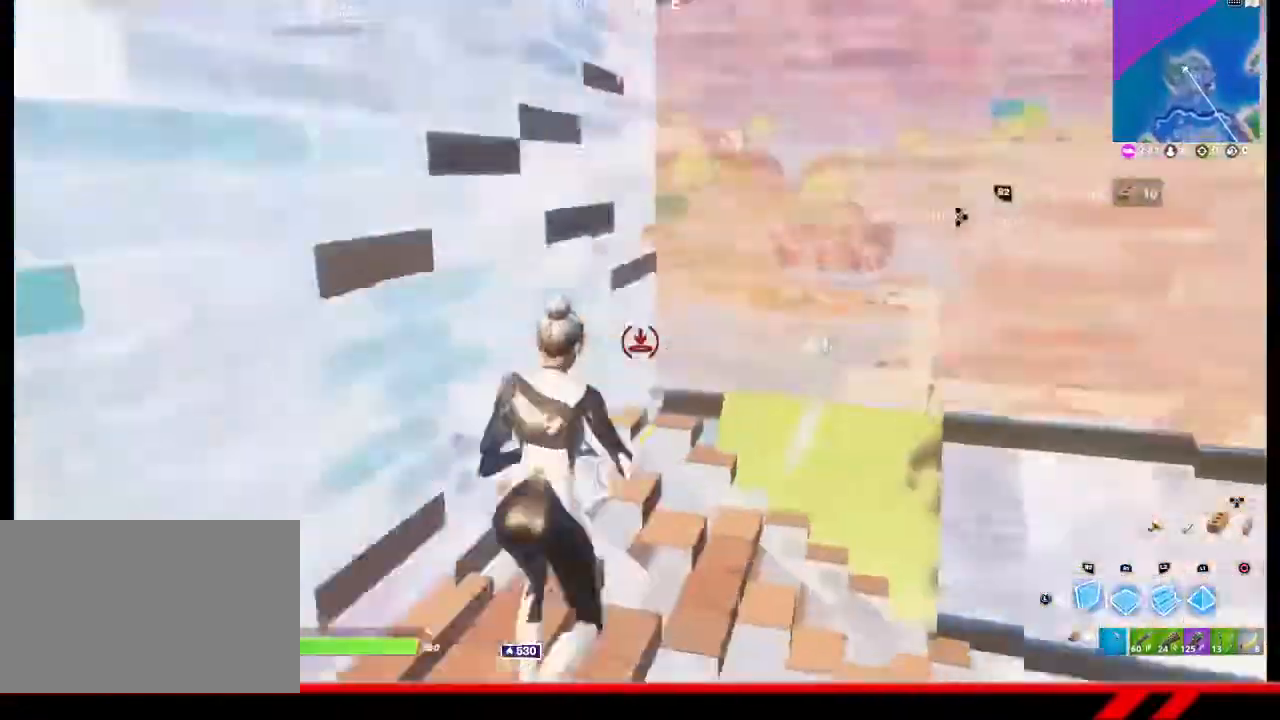
{"buttons": [], "left_stick": "up-right", "right_stick": "down-right", "events": [[200, "L2", "down"], [300, "L2", "up"], [467, "left_stick", "up-right"], [467, "right_stick", "down-right"]]}
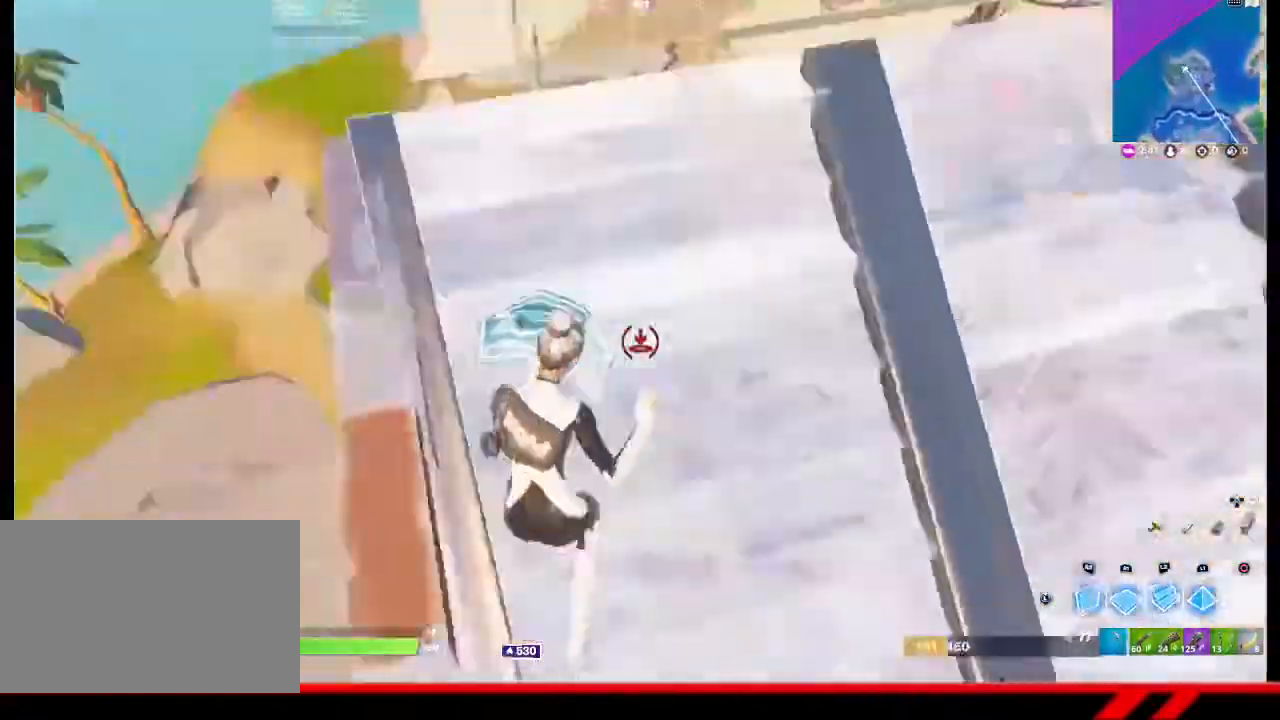
{"buttons": [], "left_stick": "right", "right_stick": "center", "events": [[33, "R2", "down"], [67, "right_stick", "right"], [200, "left_stick", "right"], [233, "R2", "up"], [233, "right_stick", "center"], [400, "CROSS", "down"], [500, "CROSS", "up"]]}
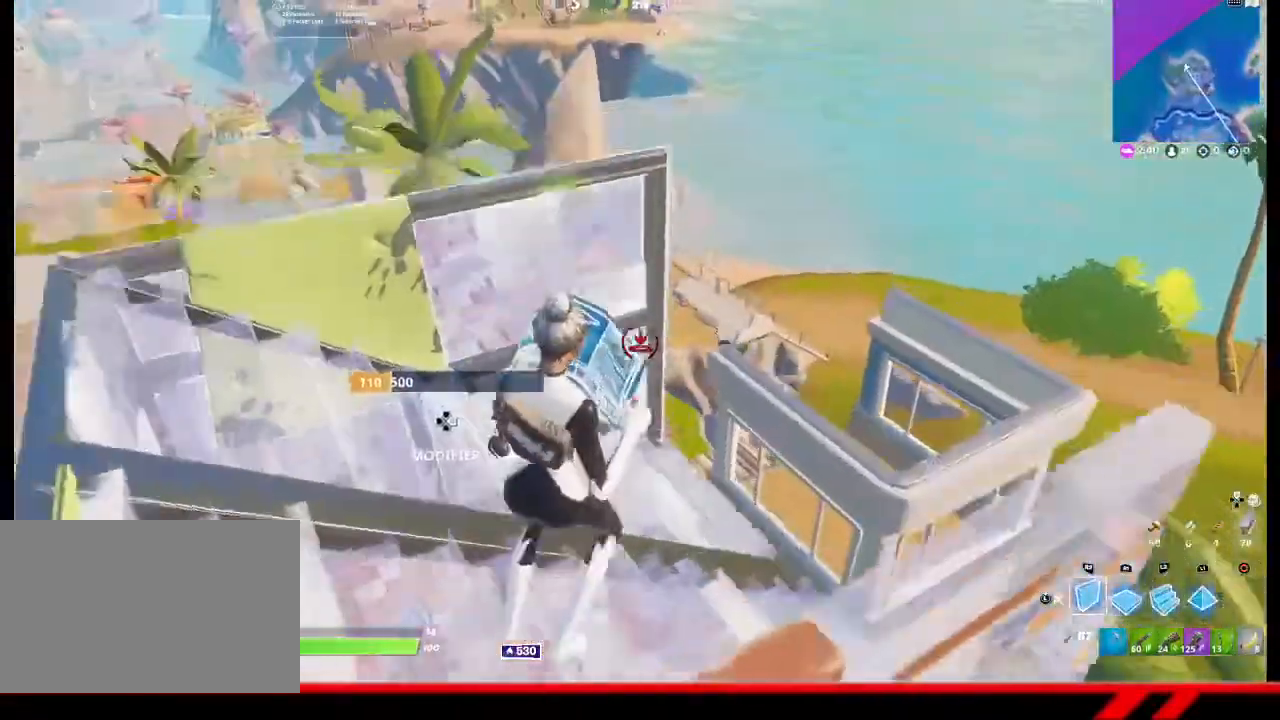
{"buttons": [], "left_stick": "up-right", "right_stick": "center", "events": [[100, "R1", "down"], [167, "left_stick", "up-right"], [200, "right_stick", "down-left"], [233, "L2", "down"], [233, "R1", "up"], [267, "right_stick", "center"], [367, "L2", "up"], [400, "TRIANGLE", "down"], [467, "TRIANGLE", "up"]]}
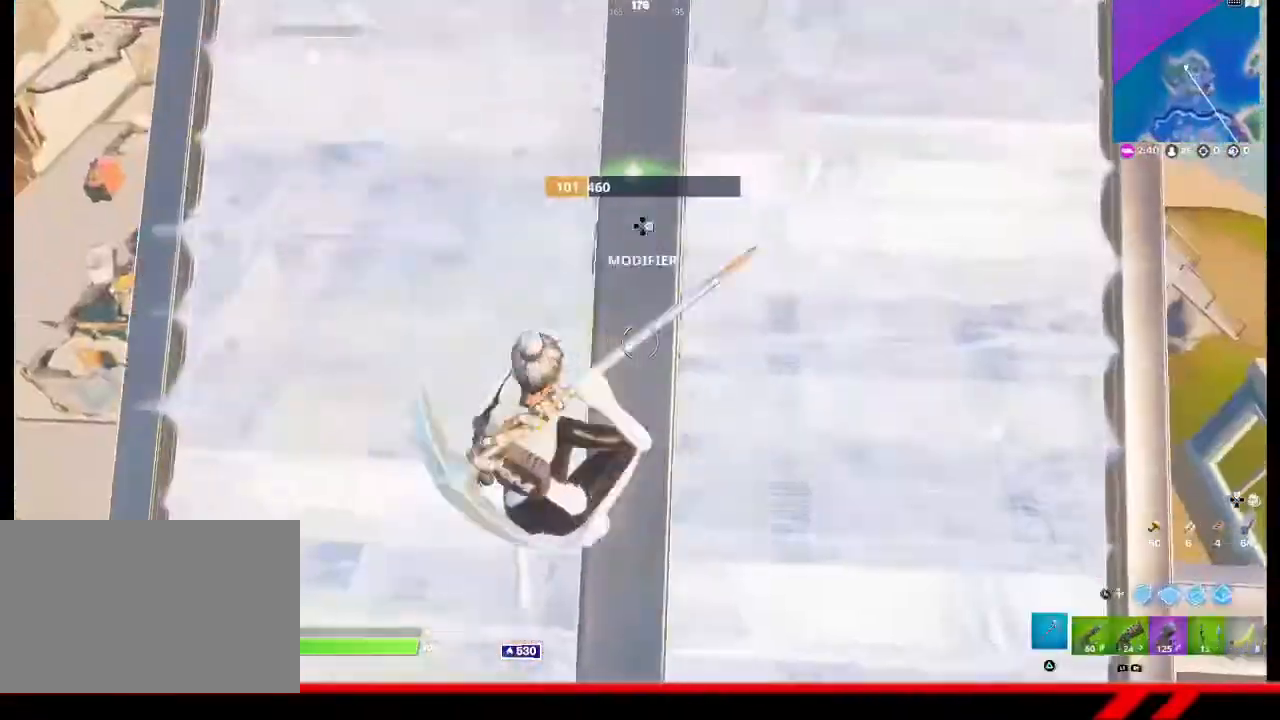
{"buttons": [], "left_stick": "up-right", "right_stick": "center", "events": [[33, "TRIANGLE", "down"], [100, "TRIANGLE", "up"]]}
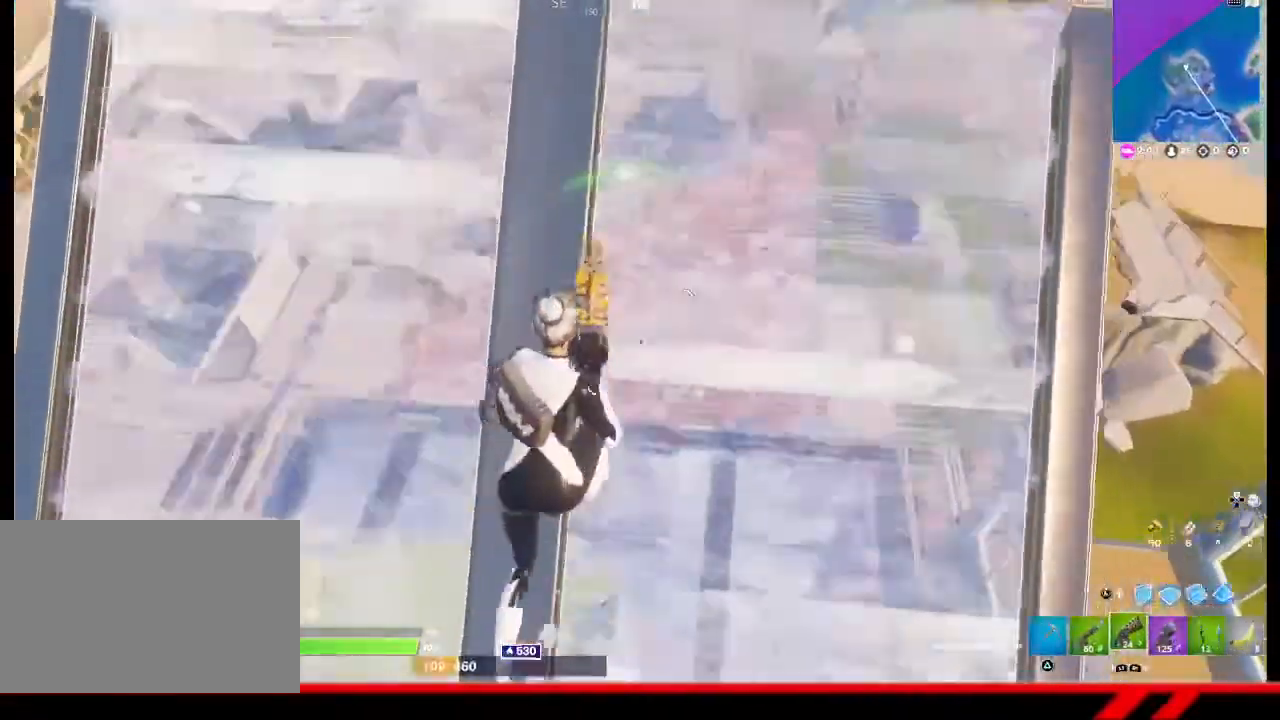
{"buttons": [], "left_stick": "up-right", "right_stick": "center", "events": [[200, "right_stick", "down-left"], [500, "right_stick", "center"]]}
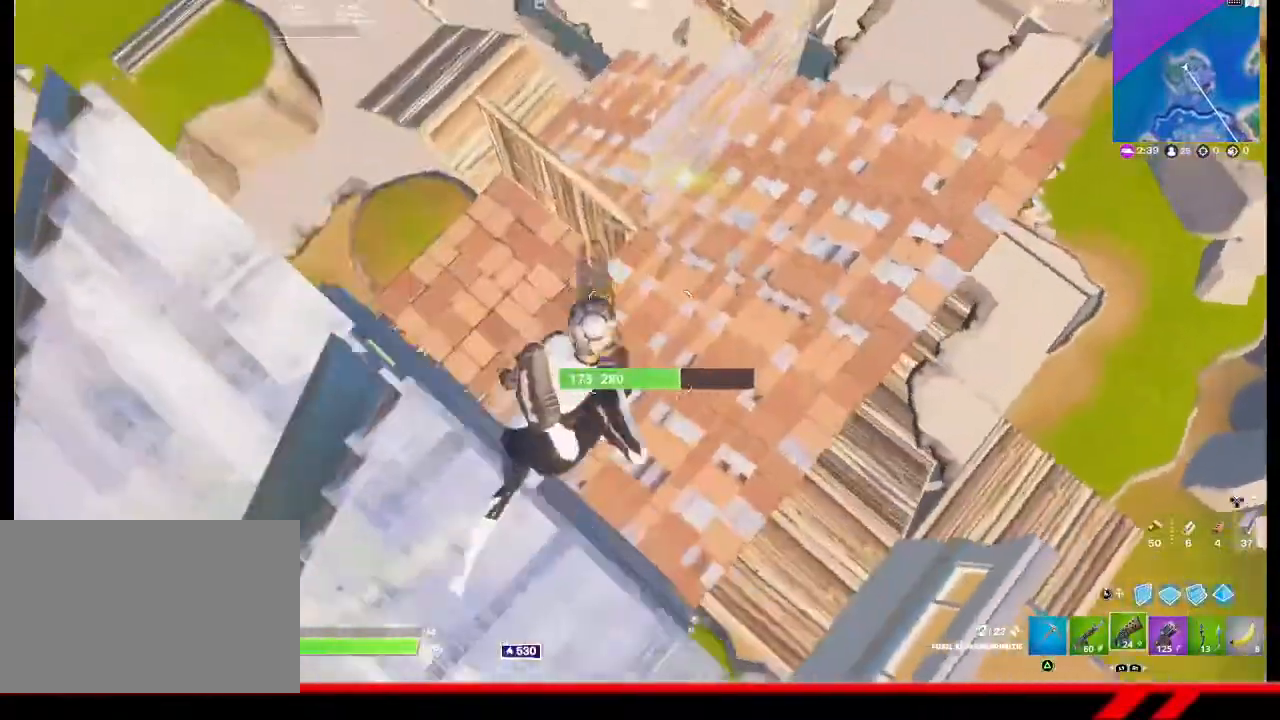
{"buttons": [], "left_stick": "up", "right_stick": "center", "events": [[133, "left_stick", "up-left"], [200, "left_stick", "left"], [400, "left_stick", "up"]]}
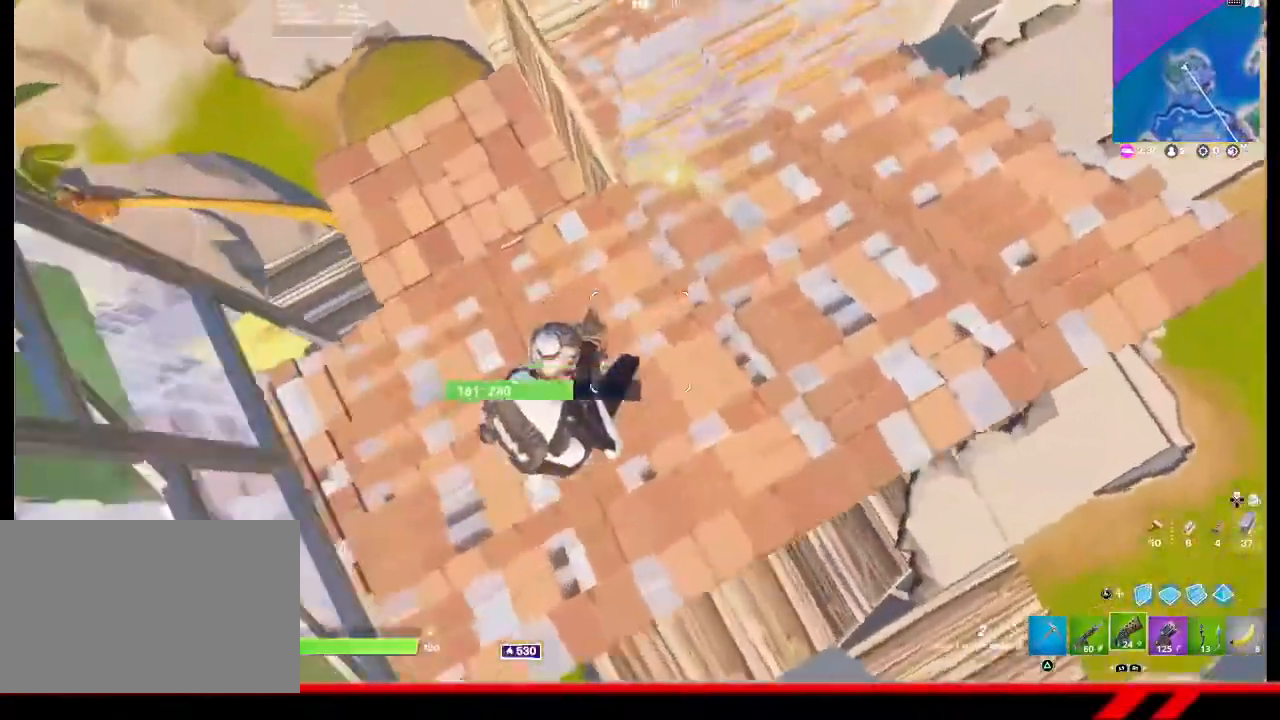
{"buttons": [], "left_stick": "up-left", "right_stick": "left", "events": [[67, "right_stick", "up"], [233, "right_stick", "center"], [367, "left_stick", "up-left"], [433, "right_stick", "left"]]}
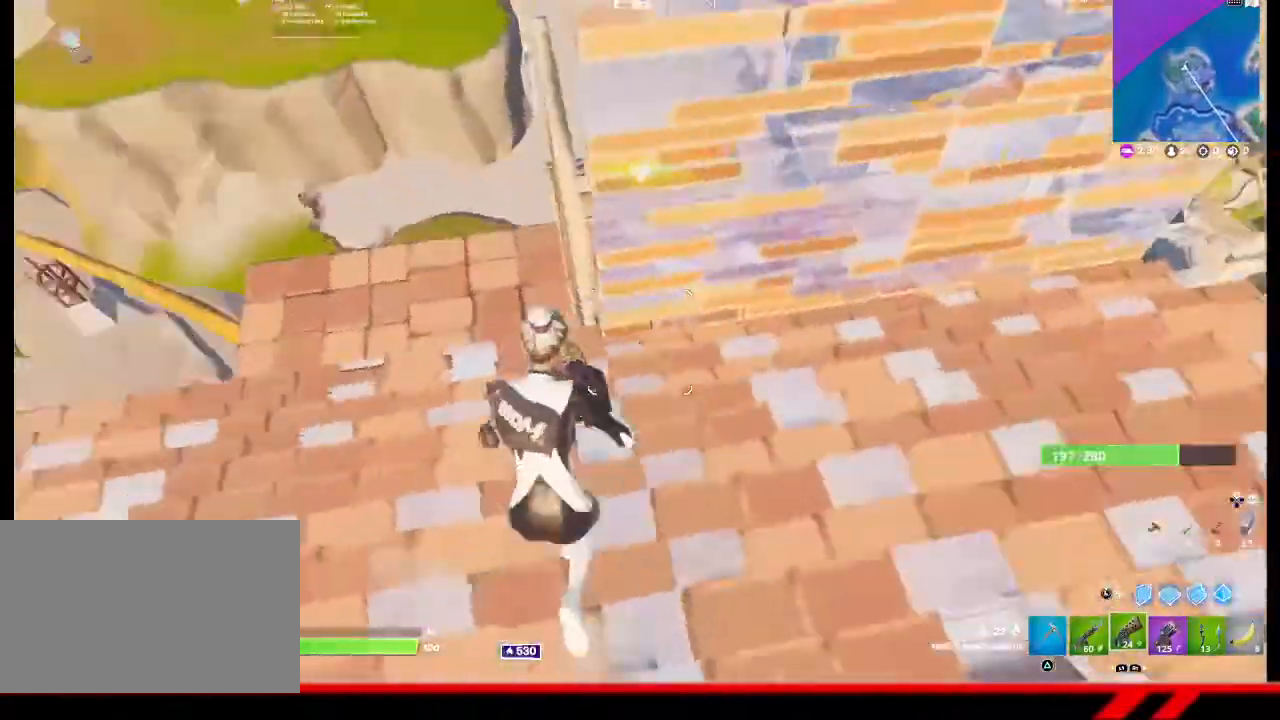
{"buttons": [], "left_stick": "up-left", "right_stick": "right", "events": [[67, "right_stick", "center"], [433, "right_stick", "right"]]}
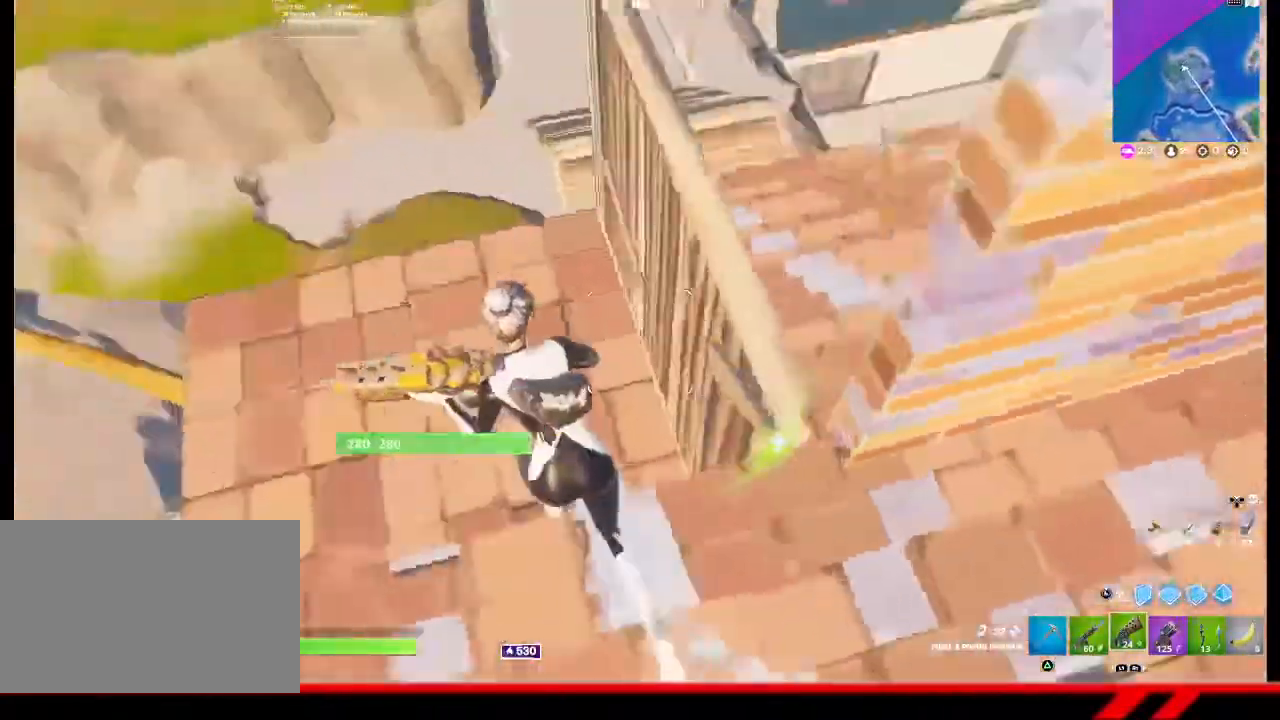
{"buttons": [], "left_stick": "up", "right_stick": "up-right", "events": [[167, "right_stick", "up-right"], [267, "left_stick", "up"]]}
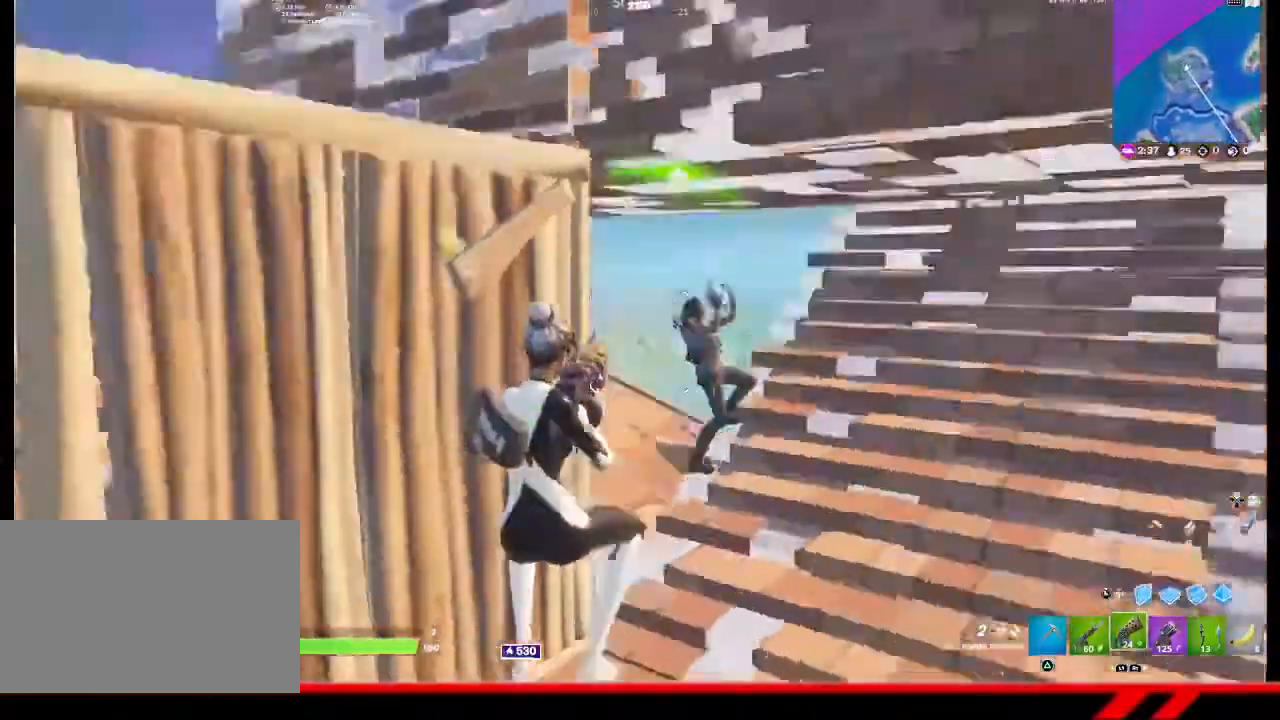
{"buttons": [], "left_stick": "up-right", "right_stick": "center", "events": [[67, "right_stick", "center"], [100, "left_stick", "up-right"], [267, "right_stick", "up-right"], [300, "L2", "down"], [367, "R2", "down"], [367, "right_stick", "center"], [467, "L2", "up"], [467, "R2", "up"]]}
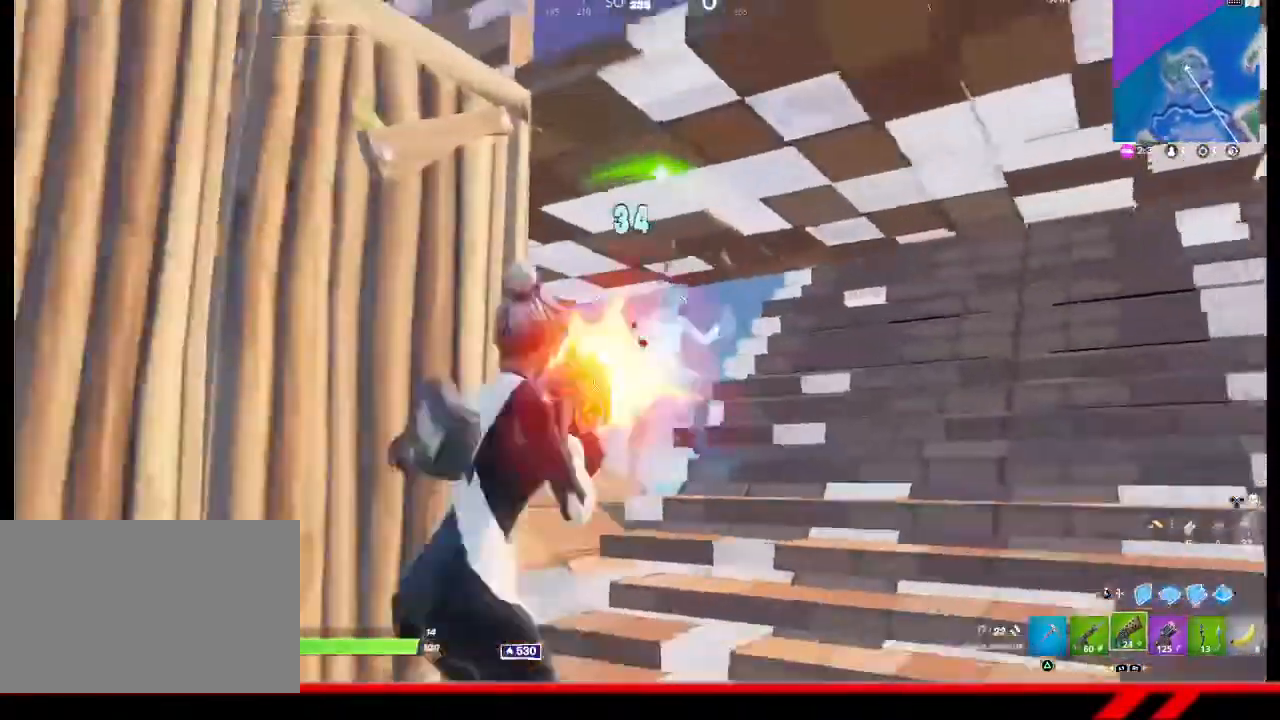
{"buttons": ["L2", "R2"], "left_stick": "up-right", "right_stick": "up-left", "events": [[333, "L2", "down"], [400, "R2", "down"], [400, "right_stick", "up-left"]]}
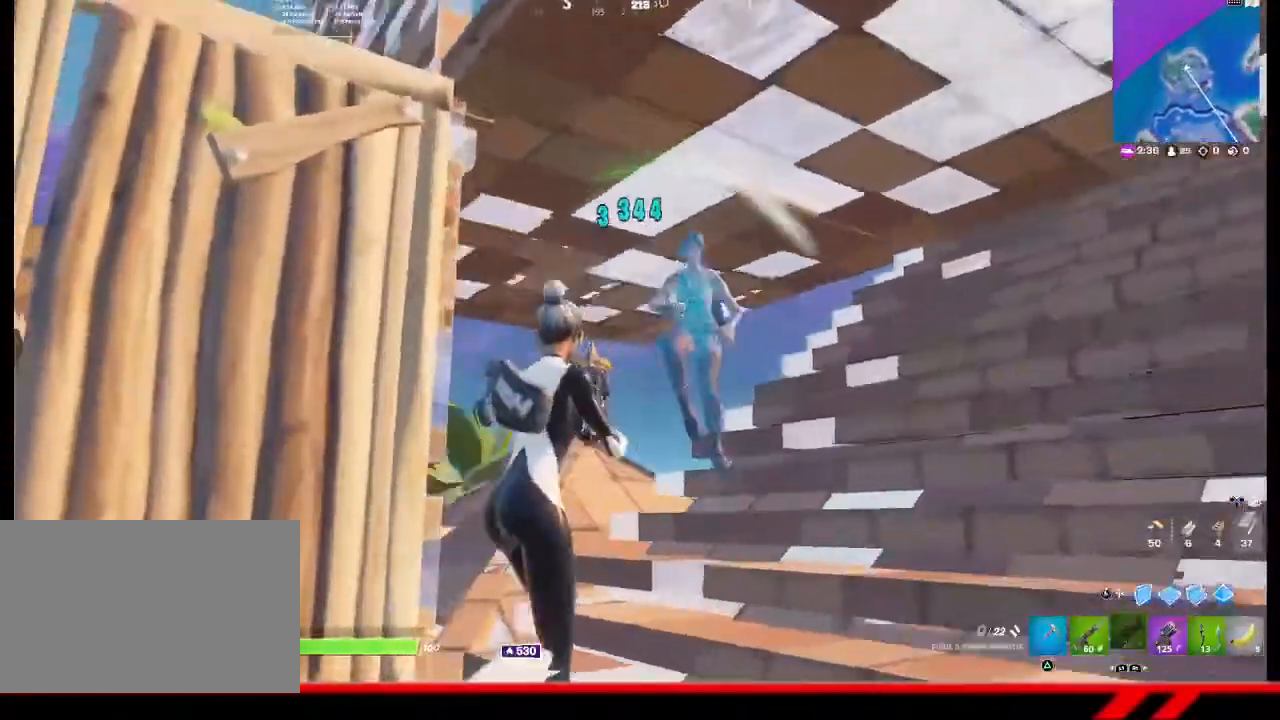
{"buttons": ["R2"], "left_stick": "down-right", "right_stick": "center", "events": [[33, "L2", "up"], [33, "R2", "up"], [33, "right_stick", "center"], [100, "left_stick", "right"], [233, "left_stick", "down-right"], [400, "R2", "down"]]}
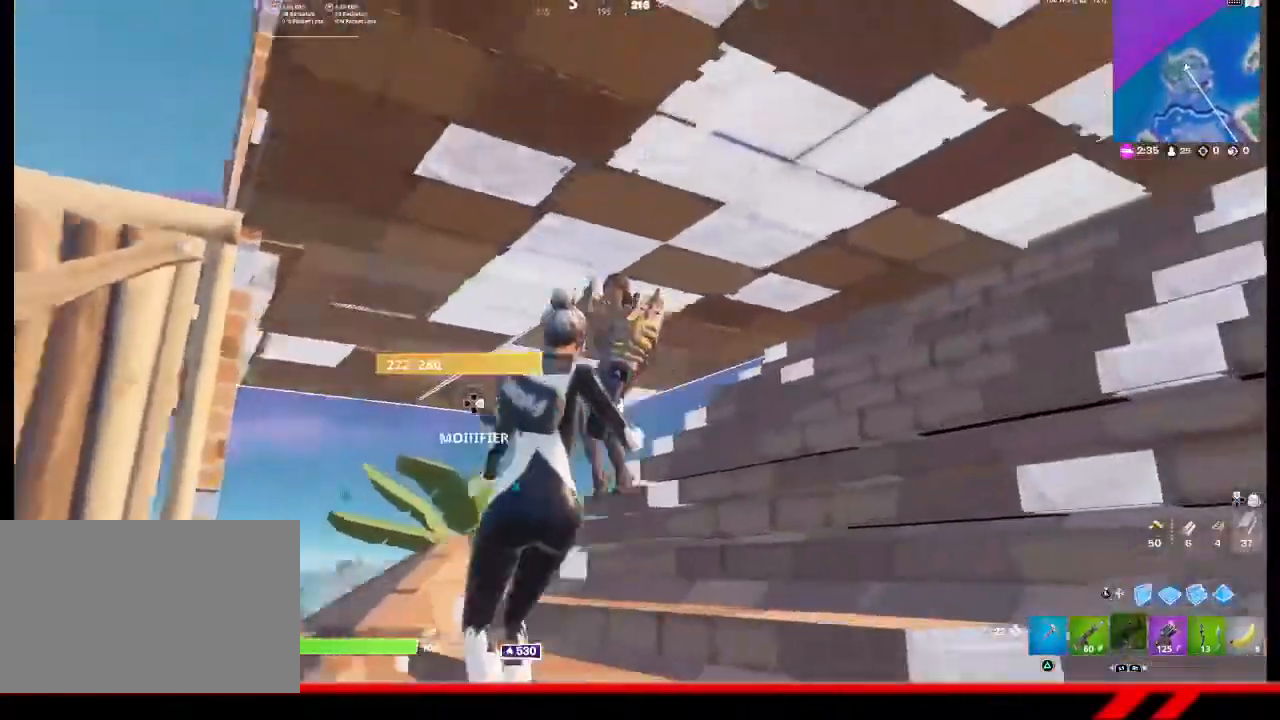
{"buttons": ["R1"], "left_stick": "up-left", "right_stick": "center", "events": [[33, "R2", "up"], [33, "right_stick", "down-left"], [167, "left_stick", "up-right"], [200, "right_stick", "right"], [267, "left_stick", "up-left"], [300, "right_stick", "center"], [467, "R1", "down"]]}
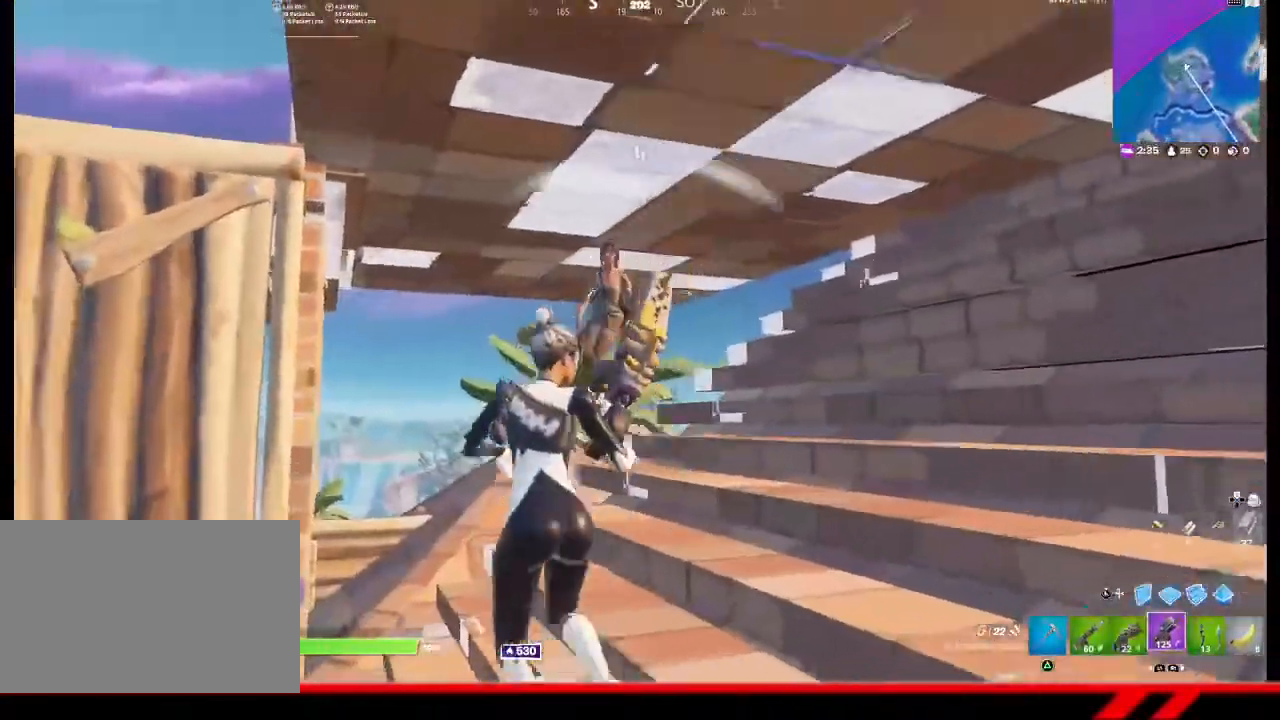
{"buttons": ["R2"], "left_stick": "up", "right_stick": "down", "events": [[67, "R1", "up"], [233, "left_stick", "up"], [333, "R2", "down"], [400, "right_stick", "down"]]}
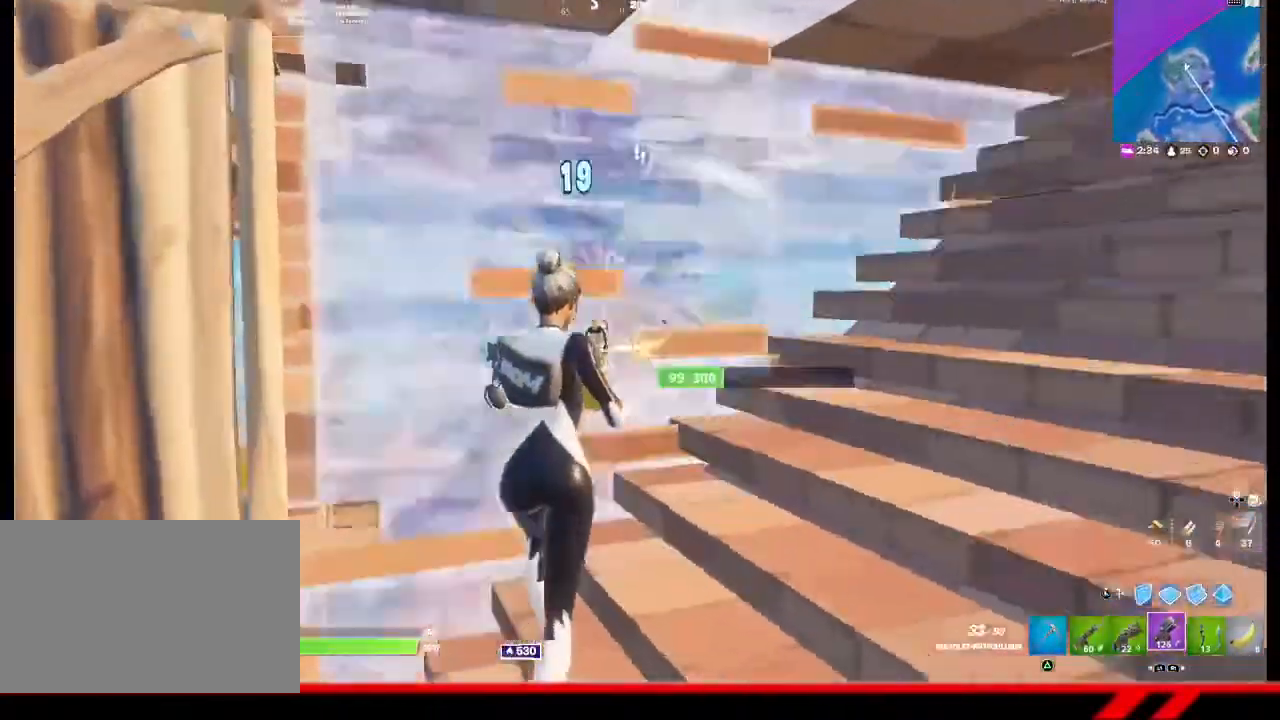
{"buttons": ["R2"], "left_stick": "up", "right_stick": "center", "events": [[33, "right_stick", "center"]]}
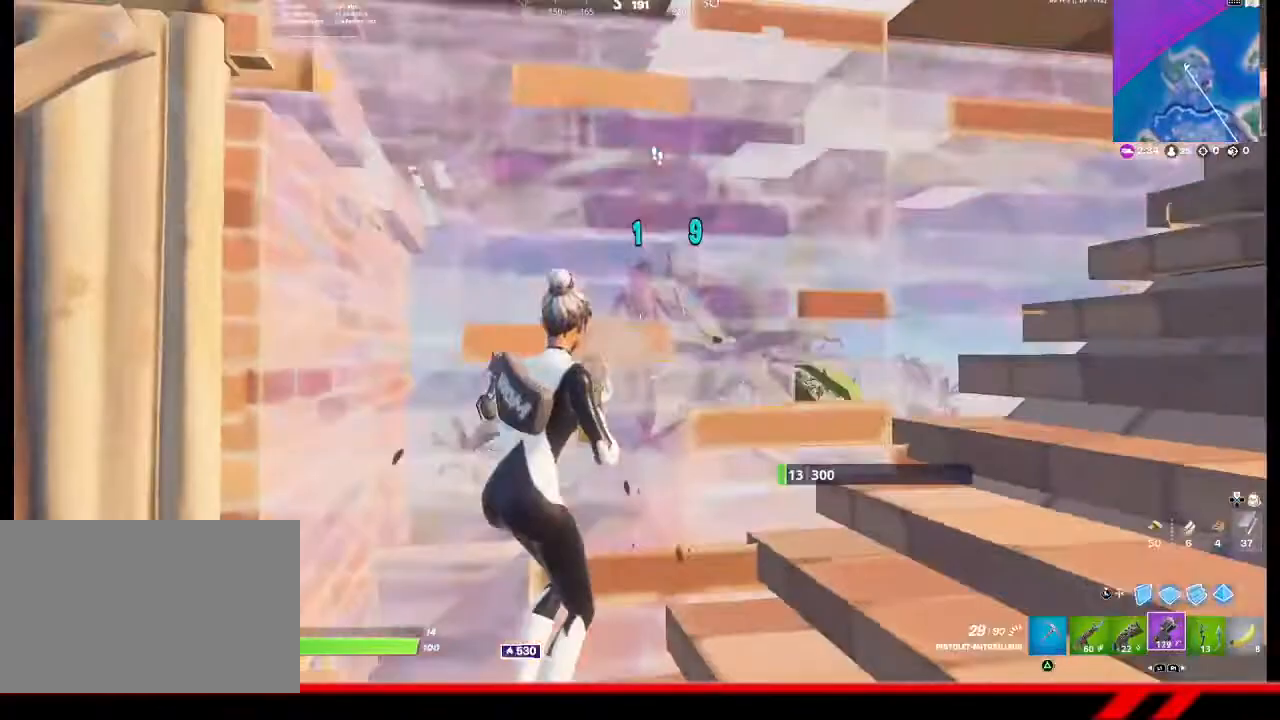
{"buttons": ["R2"], "left_stick": "up", "right_stick": "center", "events": []}
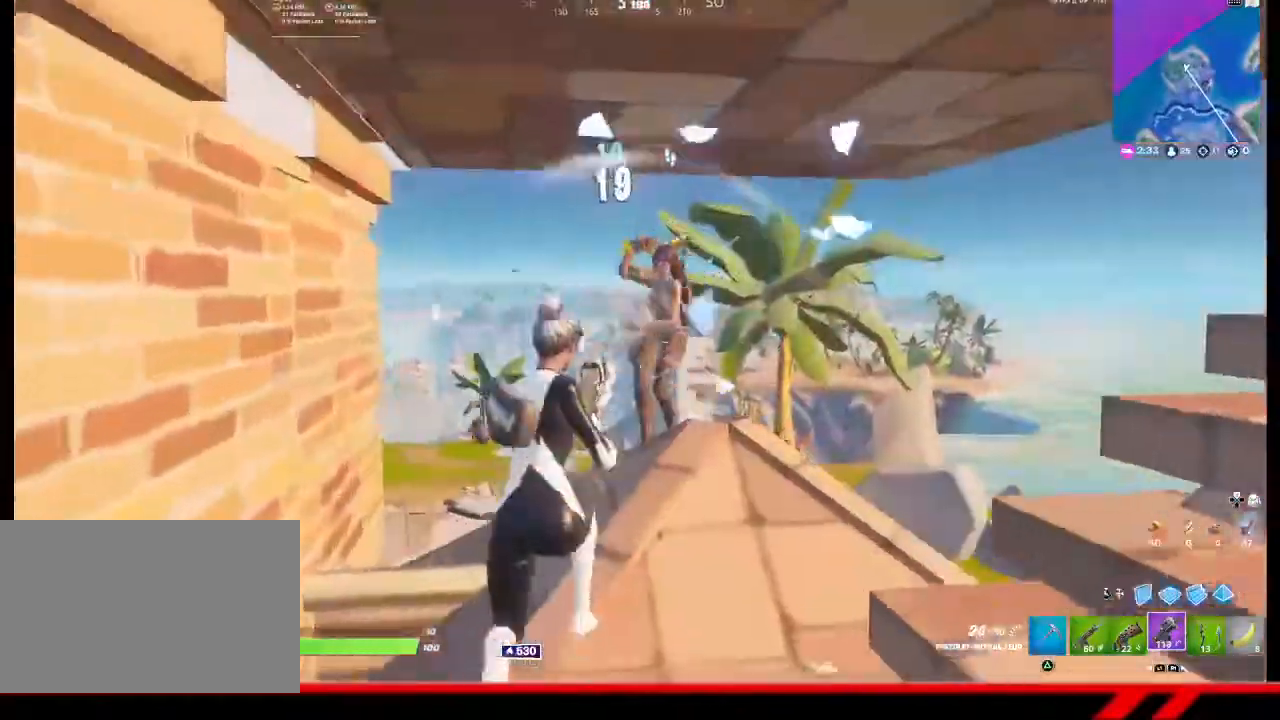
{"buttons": ["R2"], "left_stick": "up-right", "right_stick": "center", "events": [[300, "left_stick", "up-right"]]}
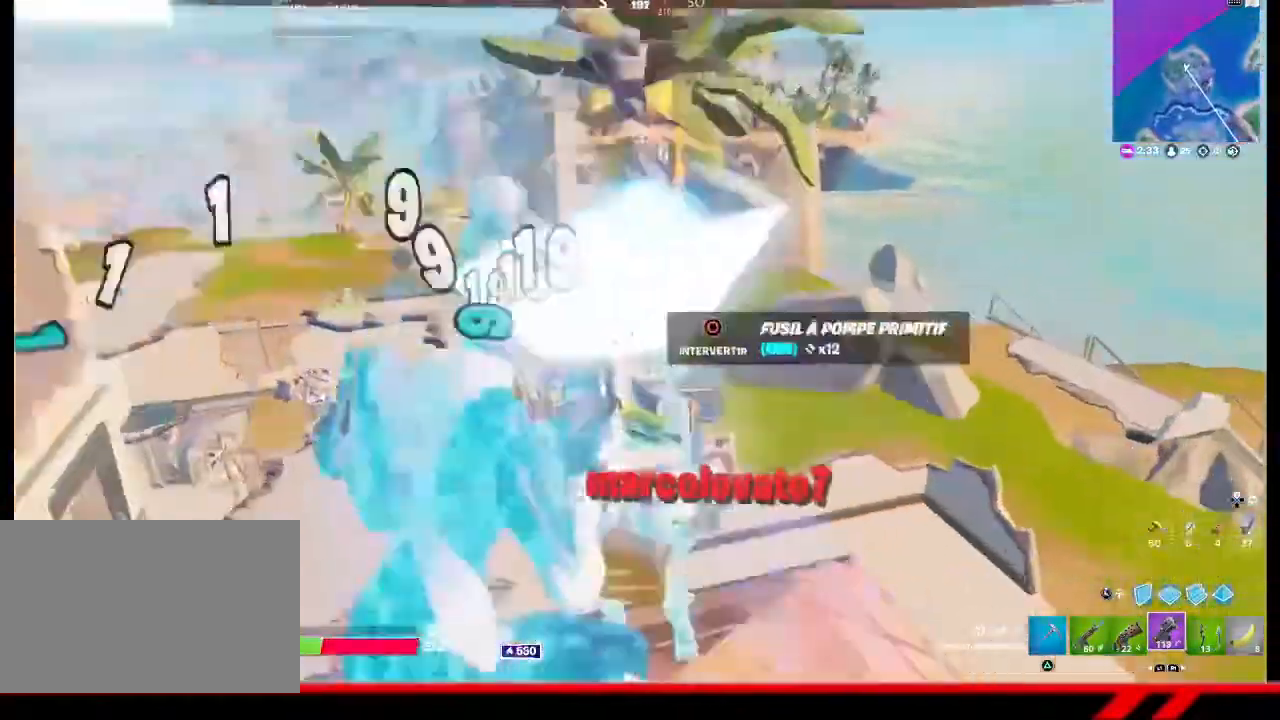
{"buttons": [], "left_stick": "up-right", "right_stick": "down", "events": [[33, "right_stick", "down"], [267, "right_stick", "center"], [300, "R2", "up"], [367, "right_stick", "down"], [400, "L1", "down"], [500, "L1", "up"]]}
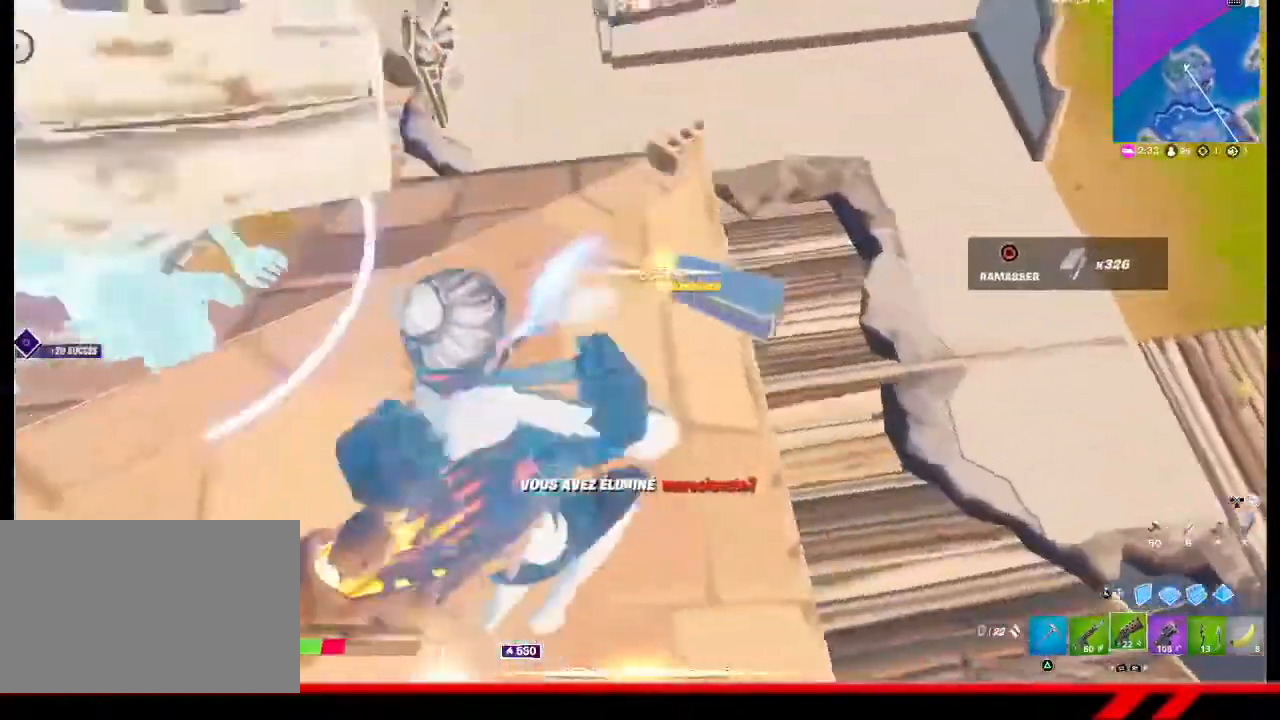
{"buttons": [], "left_stick": "up-left", "right_stick": "center", "events": [[67, "right_stick", "center"], [267, "right_stick", "left"], [367, "left_stick", "up-left"], [433, "right_stick", "center"]]}